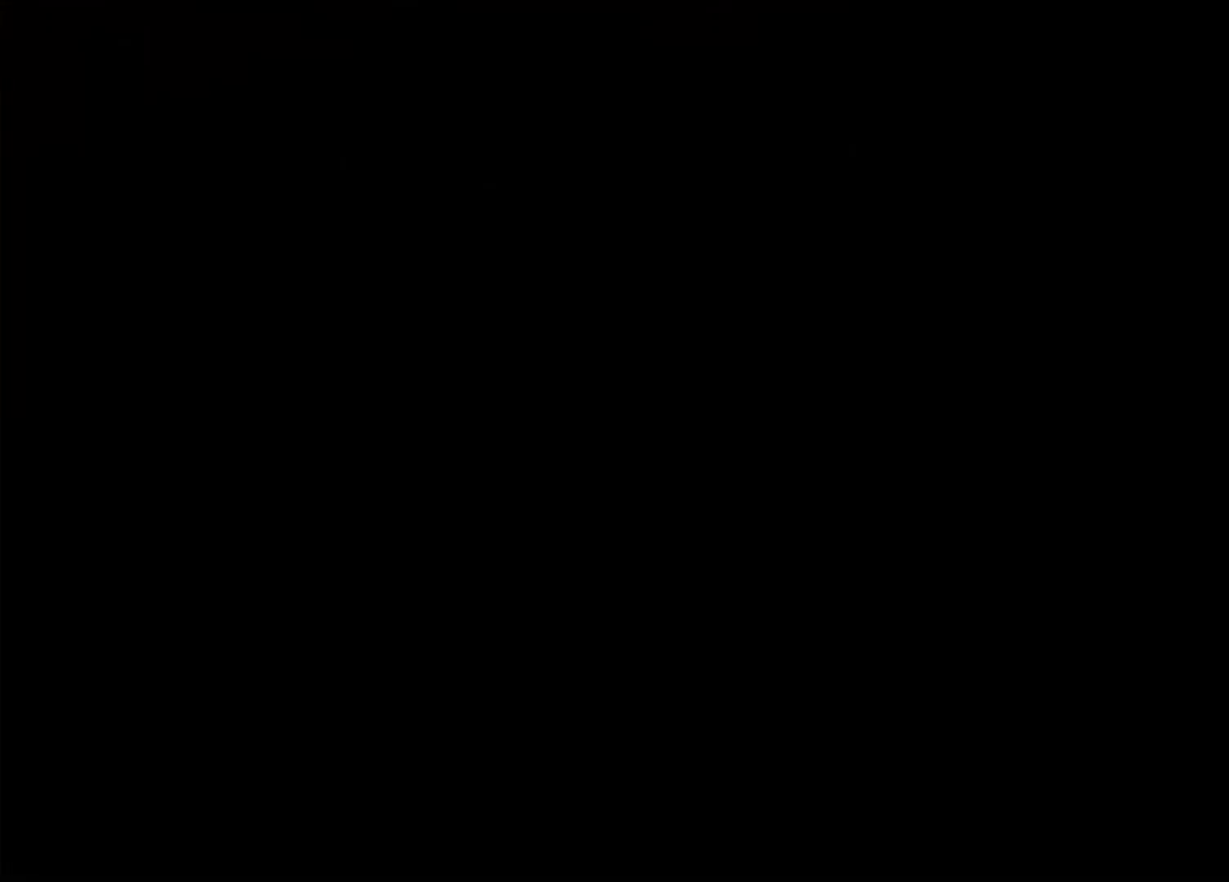
Gameplay with a controller (PlayStation layout); each line is a JSON object with the inputs held at the frame after it (dt_ms = milliseconds from this image to that frame). "events" lists button and stick changes between this image and that frame as [ms after this image, input, new state], when the widget could be followed in between.
{"dt_ms": 500, "buttons": [], "left_stick": "center", "right_stick": "center", "events": []}
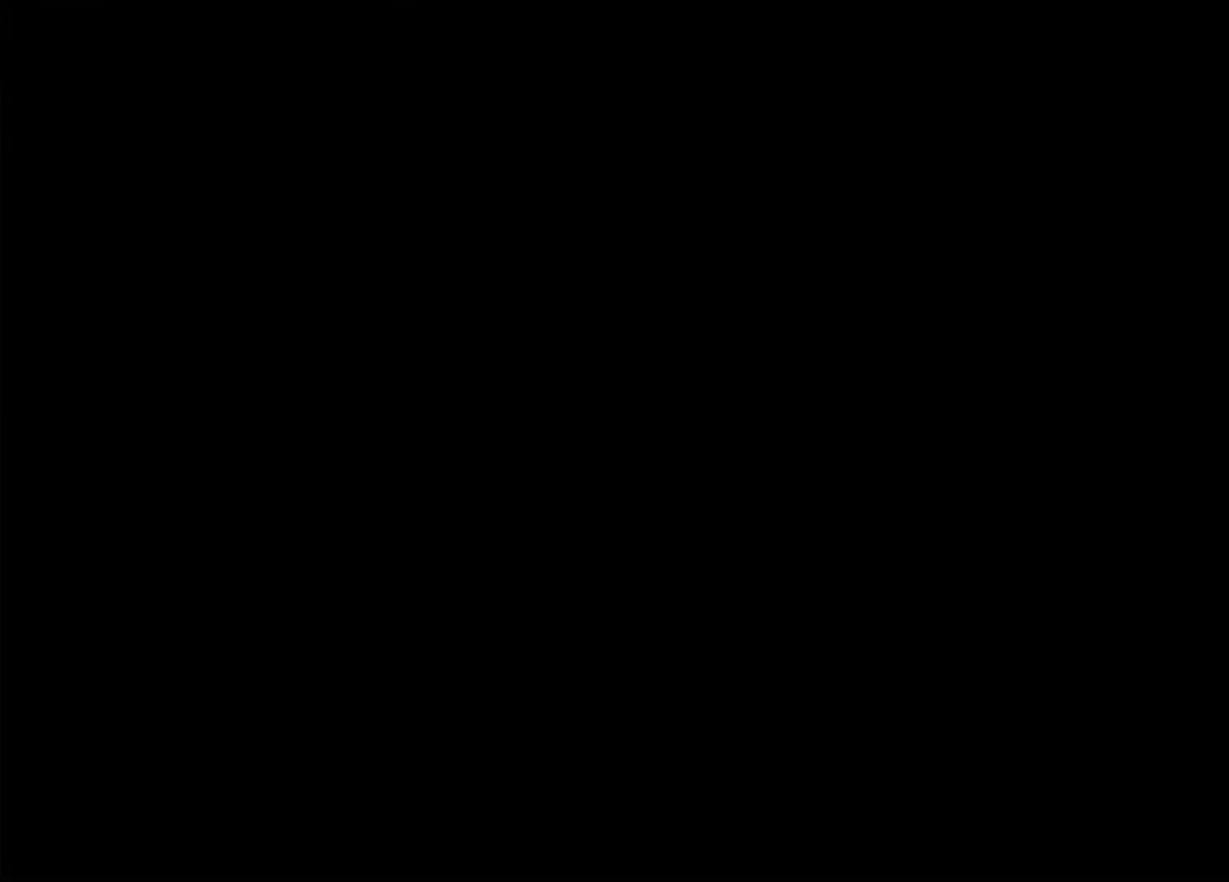
{"dt_ms": 500, "buttons": [], "left_stick": "center", "right_stick": "center", "events": []}
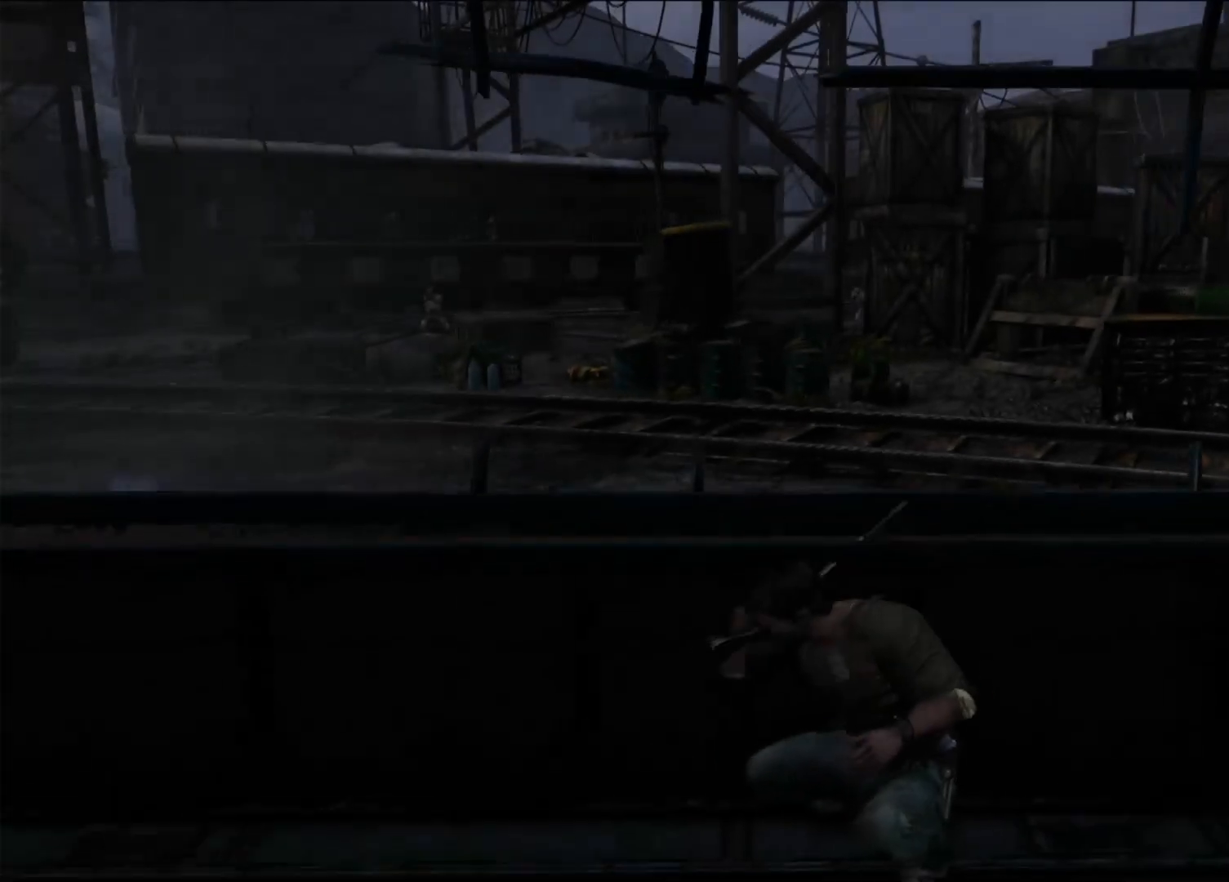
{"dt_ms": 500, "buttons": [], "left_stick": "left", "right_stick": "center", "events": [[17, "left_stick", "up-left"], [117, "left_stick", "left"]]}
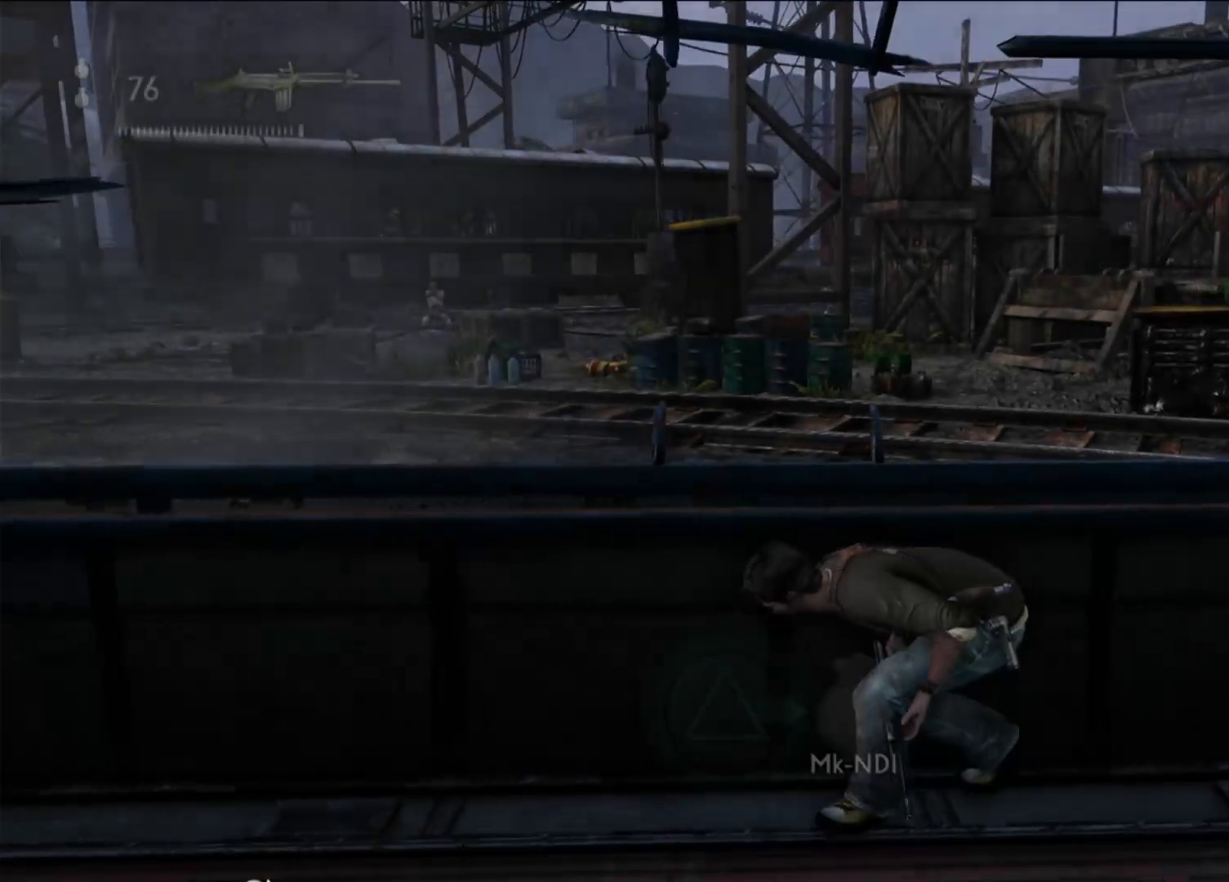
{"dt_ms": 500, "buttons": [], "left_stick": "left", "right_stick": "center", "events": [[417, "TRIANGLE", "down"], [500, "TRIANGLE", "up"]]}
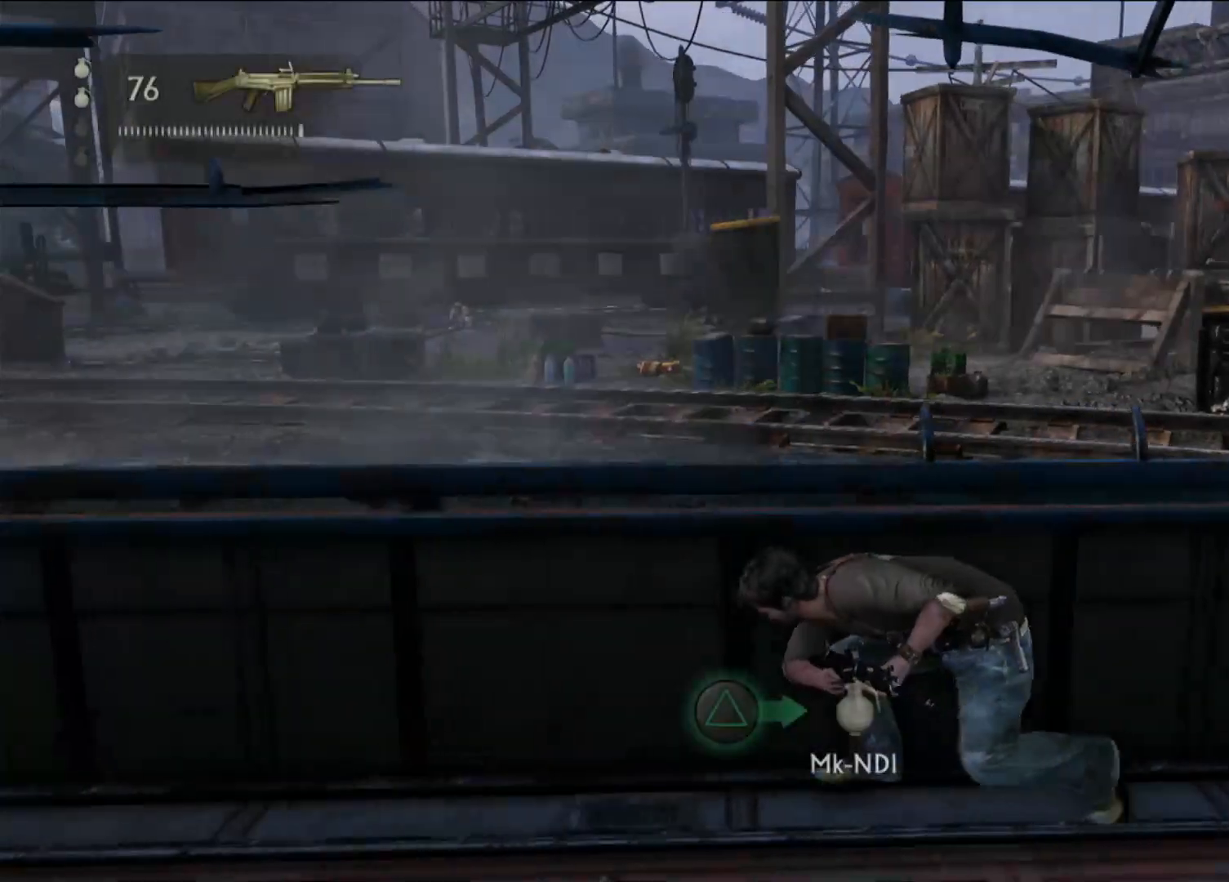
{"dt_ms": 500, "buttons": ["TRIANGLE"], "left_stick": "left", "right_stick": "center", "events": [[117, "TRIANGLE", "down"], [183, "TRIANGLE", "up"], [267, "TRIANGLE", "down"], [367, "TRIANGLE", "up"], [433, "TRIANGLE", "down"]]}
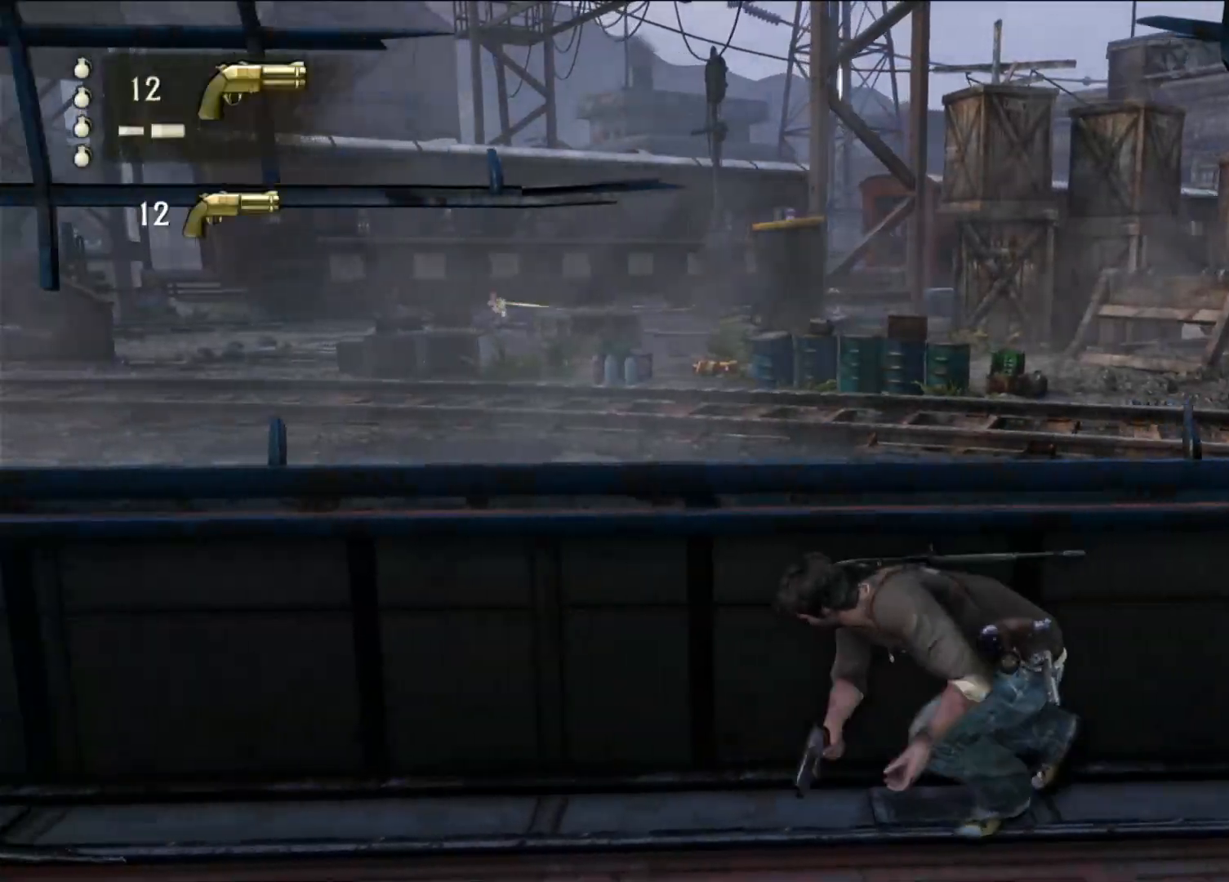
{"dt_ms": 500, "buttons": [], "left_stick": "left", "right_stick": "center", "events": [[33, "TRIANGLE", "up"], [100, "TRIANGLE", "down"], [217, "TRIANGLE", "up"], [317, "left_stick", "center"], [500, "left_stick", "left"]]}
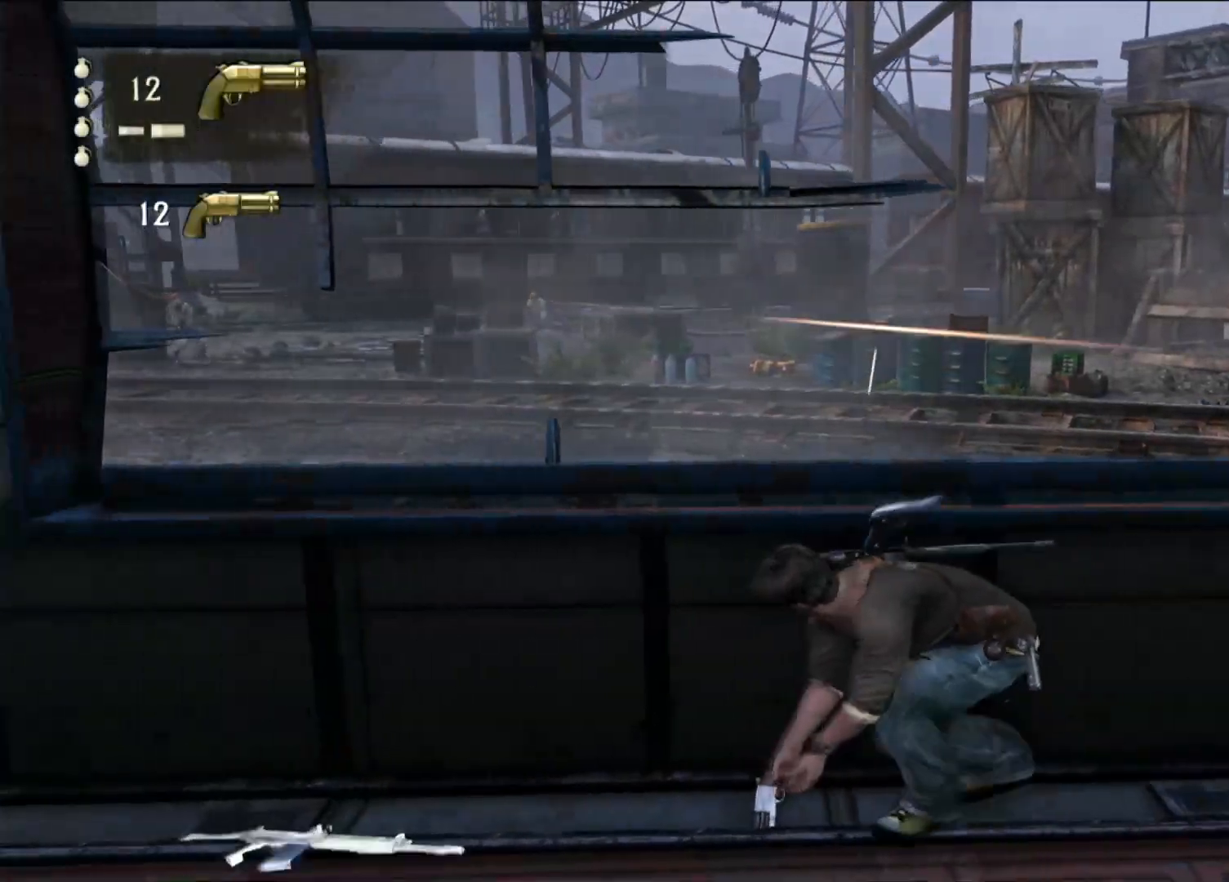
{"dt_ms": 500, "buttons": [], "left_stick": "left", "right_stick": "center", "events": []}
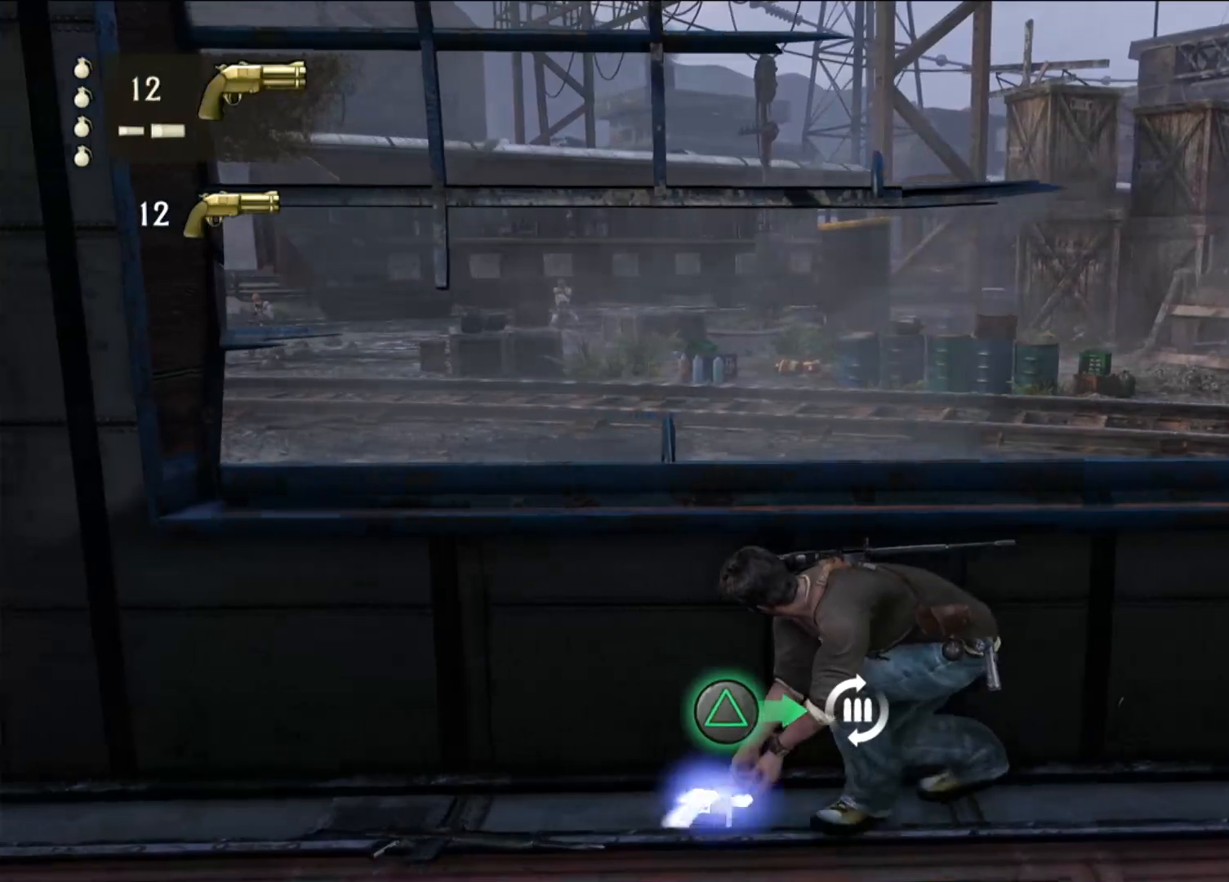
{"dt_ms": 500, "buttons": ["TRIANGLE"], "left_stick": "center", "right_stick": "center", "events": [[200, "left_stick", "center"], [300, "left_stick", "up-right"], [367, "left_stick", "center"], [400, "TRIANGLE", "down"]]}
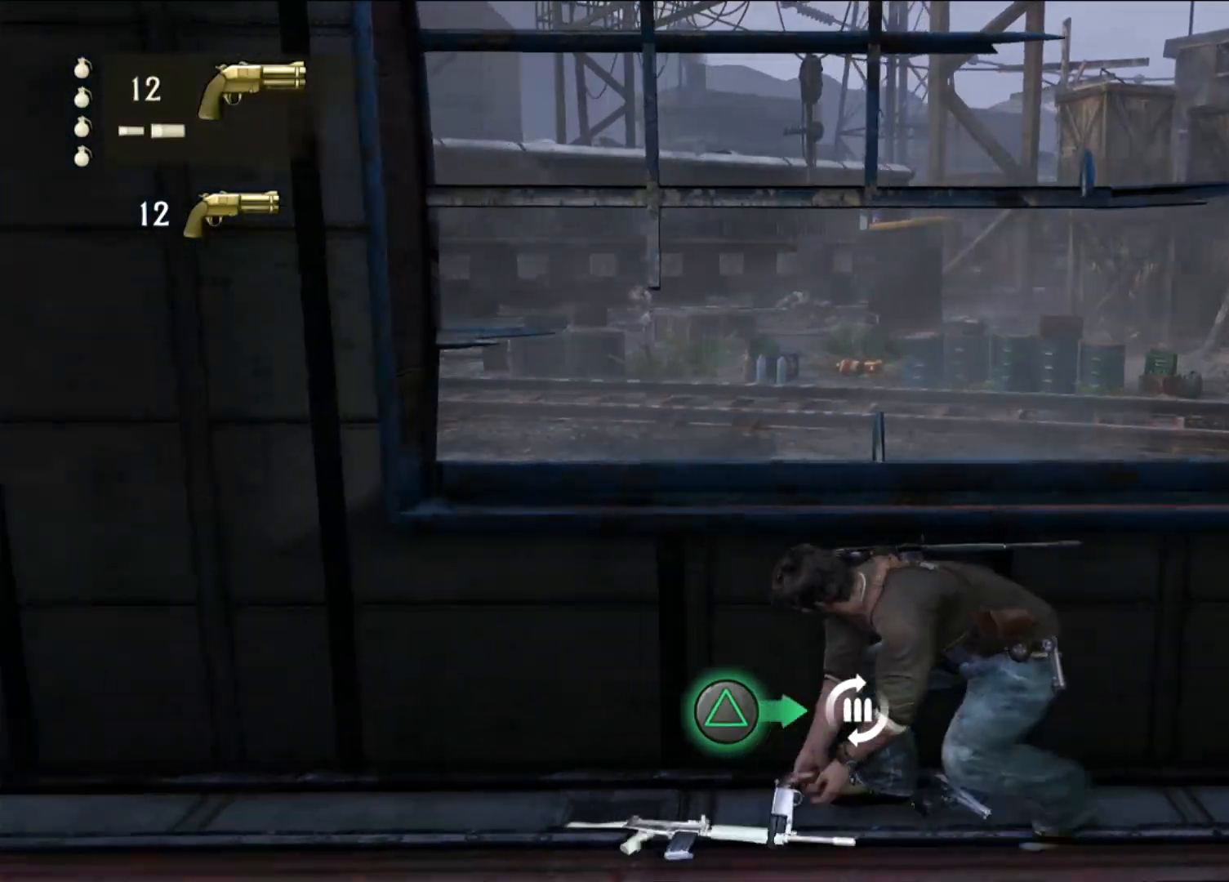
{"dt_ms": 500, "buttons": [], "left_stick": "right", "right_stick": "left", "events": [[50, "TRIANGLE", "up"], [117, "left_stick", "right"], [433, "right_stick", "left"]]}
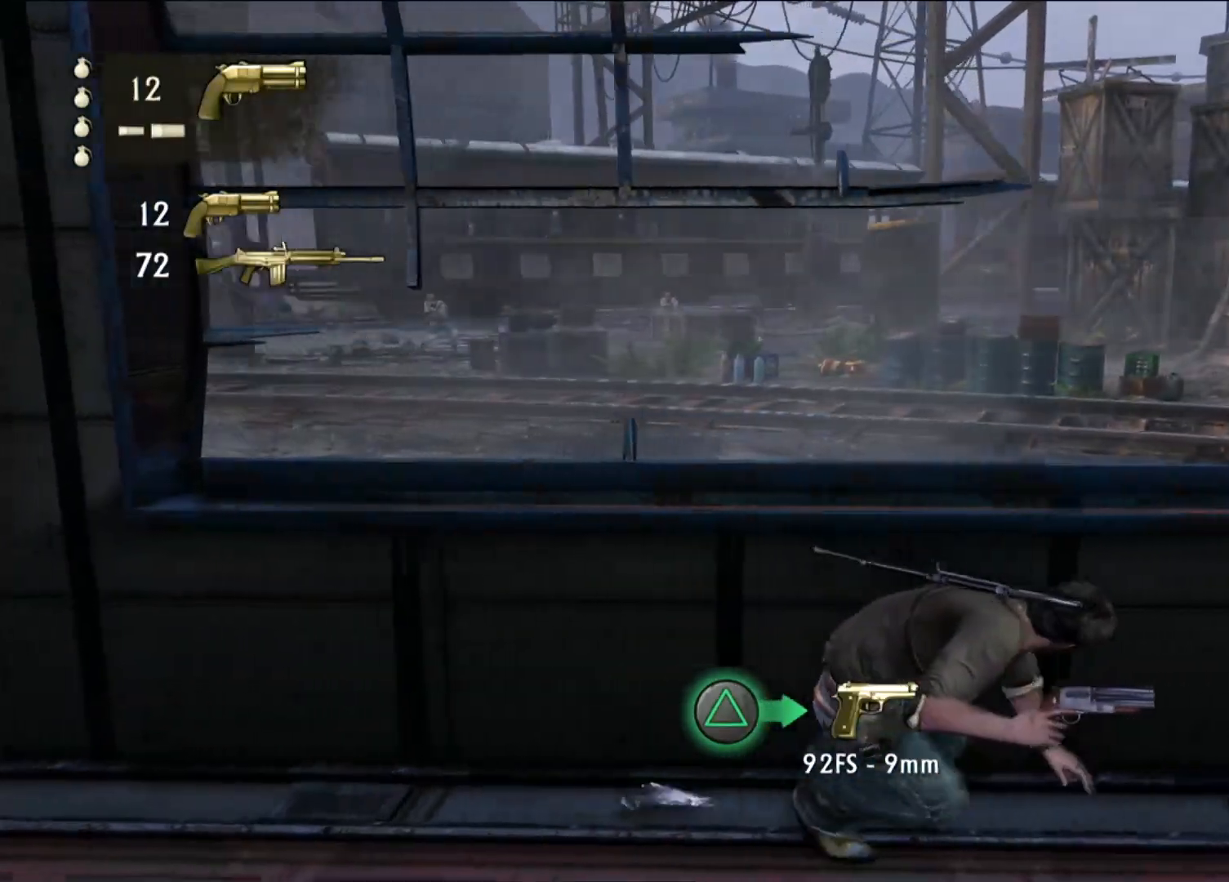
{"dt_ms": 500, "buttons": ["L1"], "left_stick": "center", "right_stick": "up", "events": [[167, "right_stick", "center"], [350, "left_stick", "center"], [400, "right_stick", "up"], [467, "L1", "down"]]}
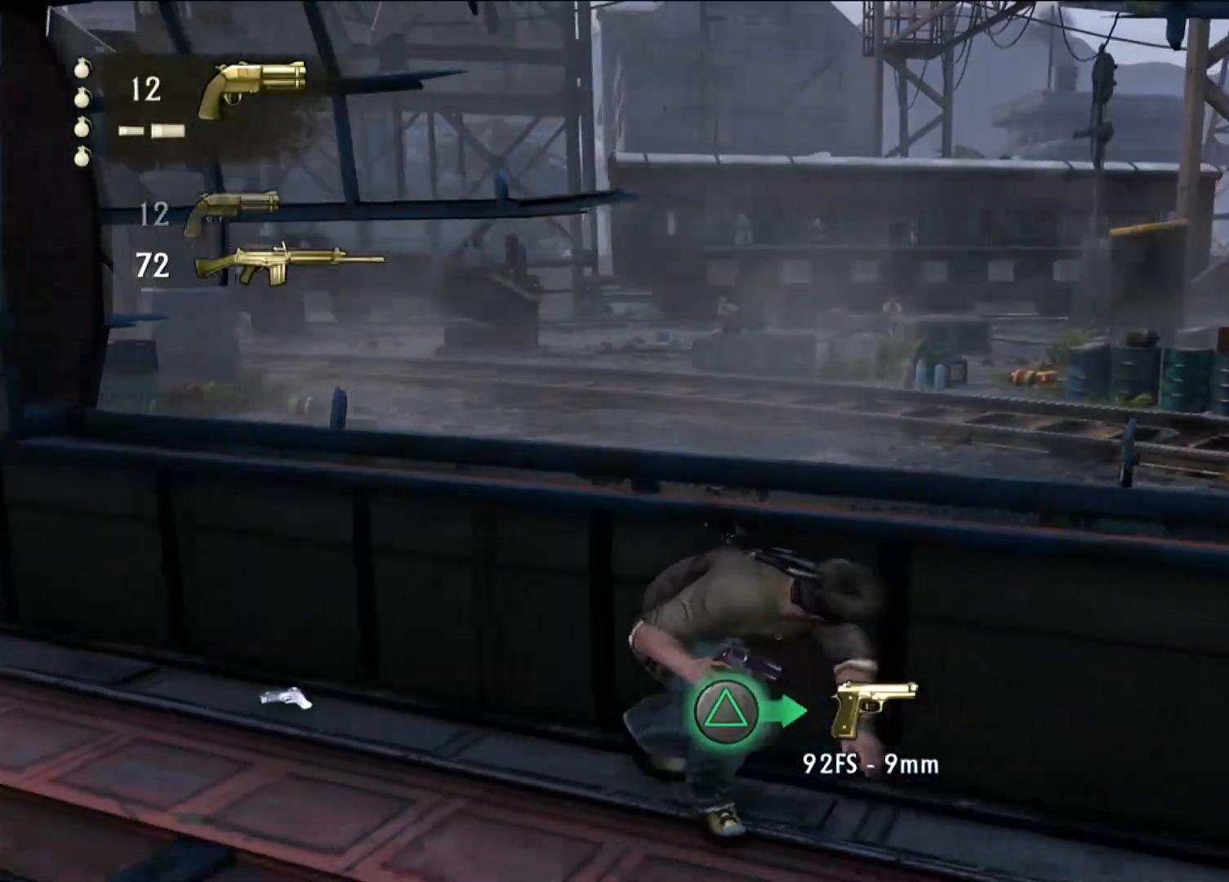
{"dt_ms": 500, "buttons": ["L1"], "left_stick": "center", "right_stick": "down-right", "events": [[83, "right_stick", "center"], [417, "right_stick", "down-right"]]}
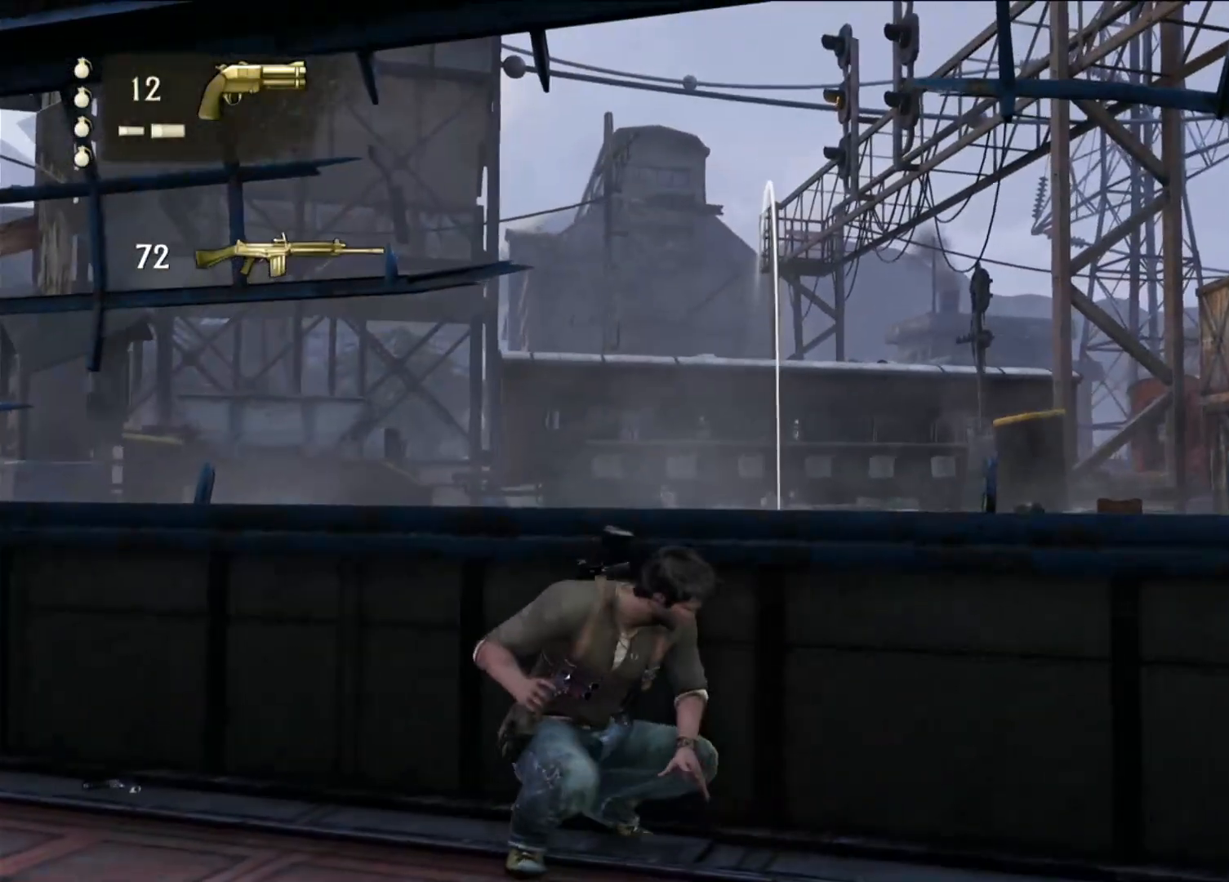
{"dt_ms": 500, "buttons": ["L1"], "left_stick": "center", "right_stick": "center", "events": [[67, "right_stick", "center"], [383, "right_stick", "up-left"], [483, "right_stick", "center"]]}
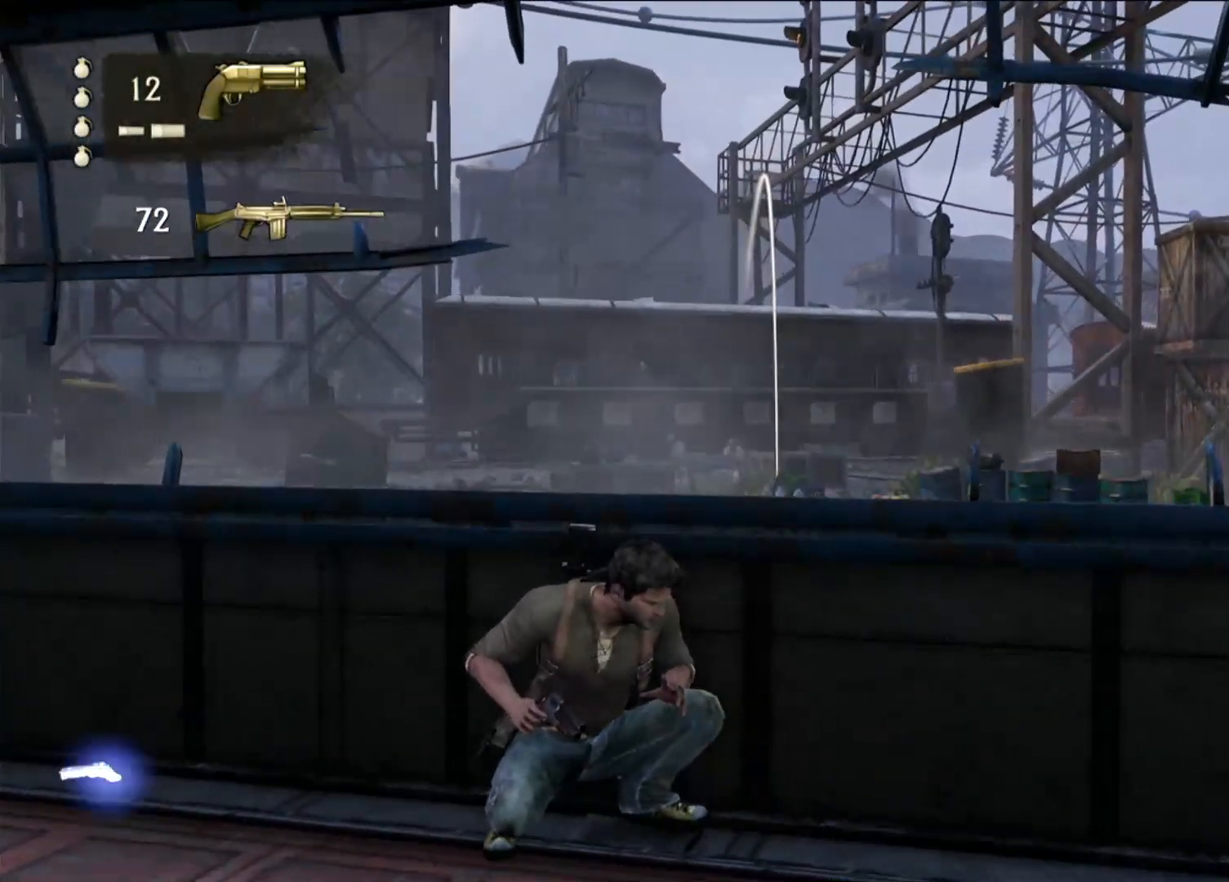
{"dt_ms": 500, "buttons": ["L1"], "left_stick": "center", "right_stick": "center", "events": [[317, "right_stick", "down-right"], [483, "right_stick", "center"]]}
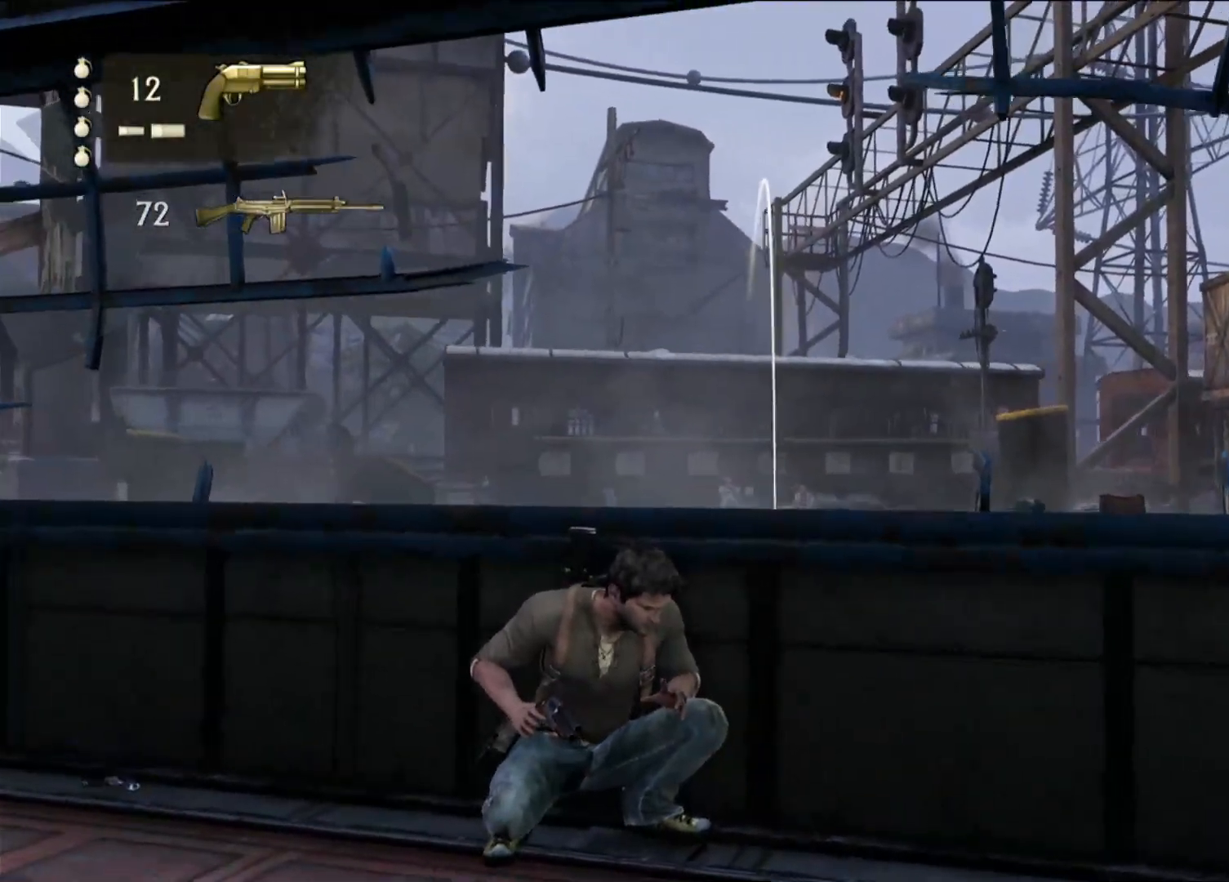
{"dt_ms": 1000, "buttons": [], "left_stick": "center", "right_stick": "left", "events": [[333, "L1", "up"], [500, "right_stick", "down-right"], [633, "right_stick", "center"], [967, "right_stick", "left"]]}
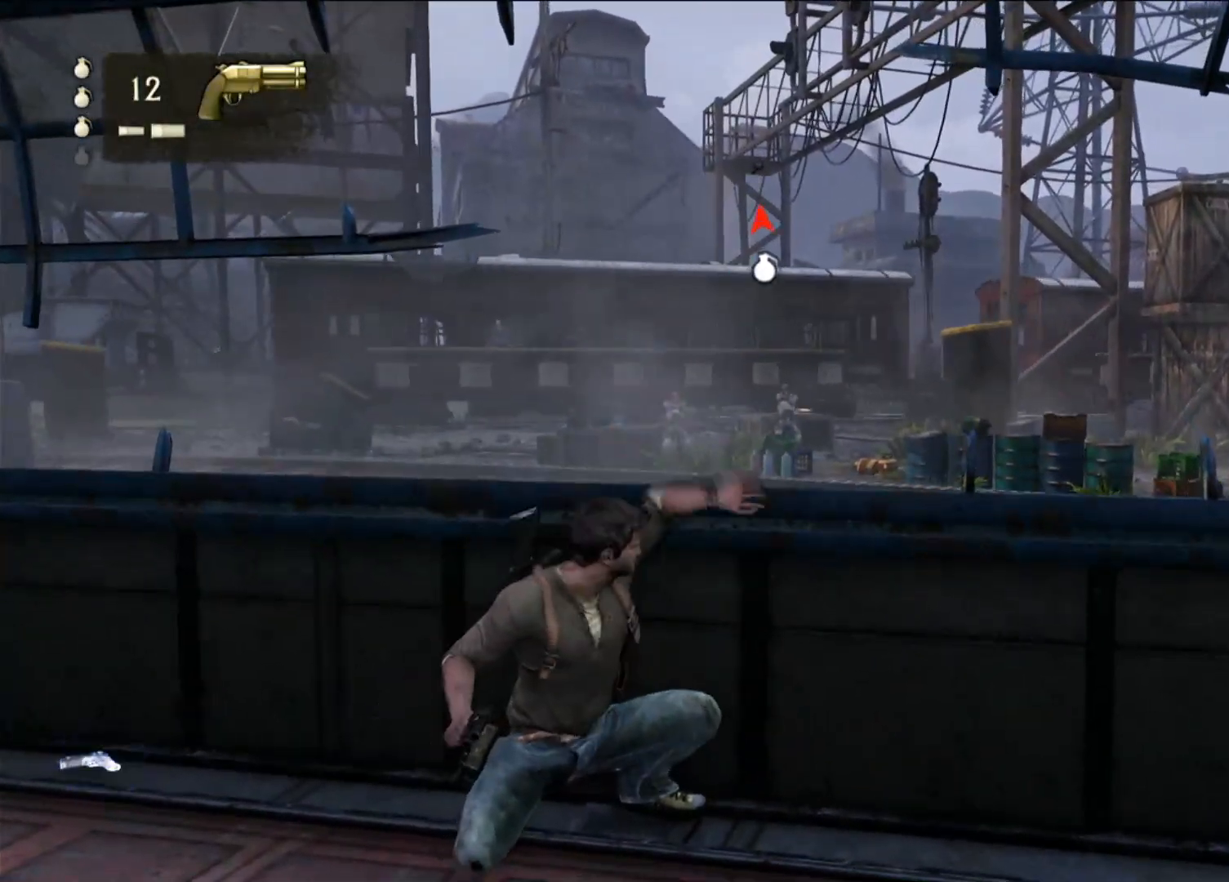
{"dt_ms": 500, "buttons": ["L1"], "left_stick": "center", "right_stick": "down-left", "events": [[150, "right_stick", "center"], [350, "L1", "down"], [367, "right_stick", "down-left"]]}
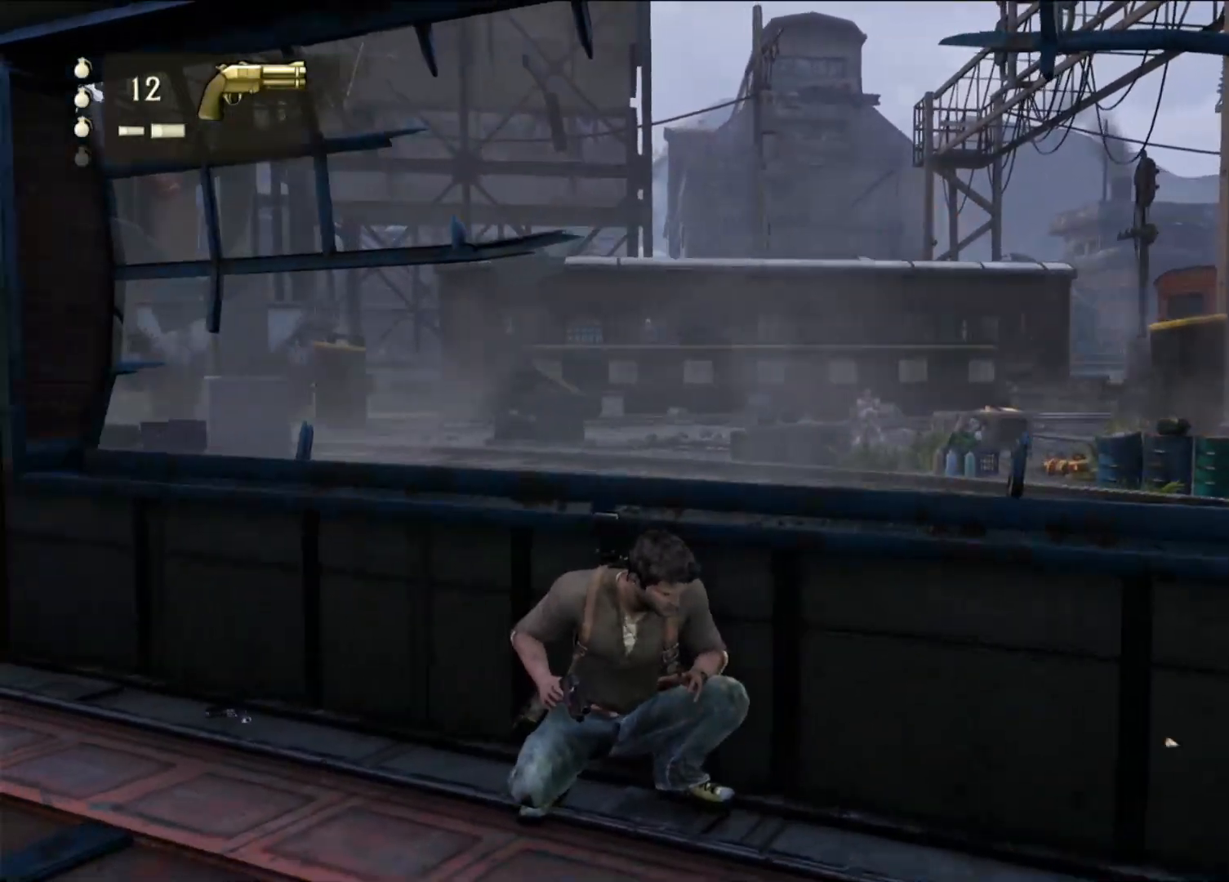
{"dt_ms": 500, "buttons": ["L1"], "left_stick": "center", "right_stick": "left", "events": [[50, "right_stick", "center"], [417, "right_stick", "left"]]}
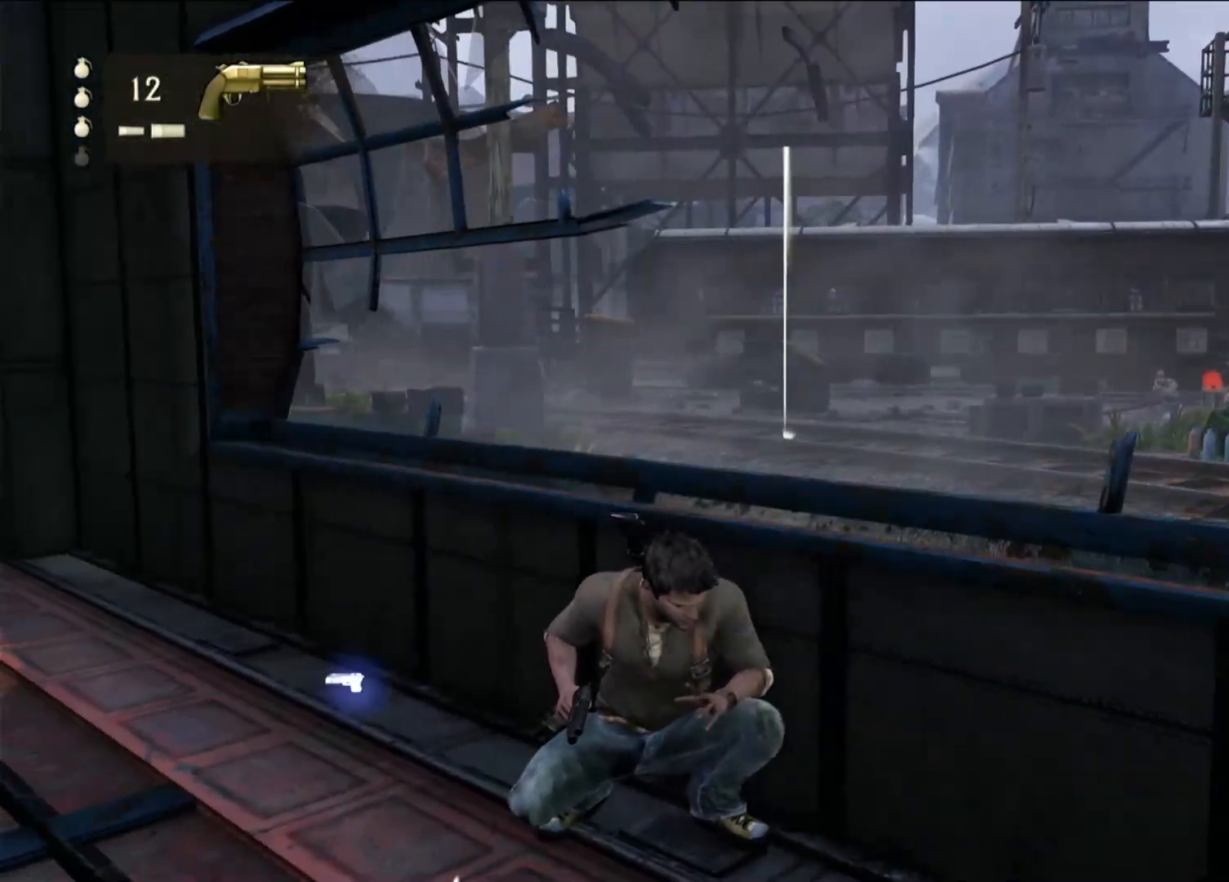
{"dt_ms": 500, "buttons": ["L1"], "left_stick": "center", "right_stick": "right", "events": [[67, "right_stick", "center"], [417, "right_stick", "right"]]}
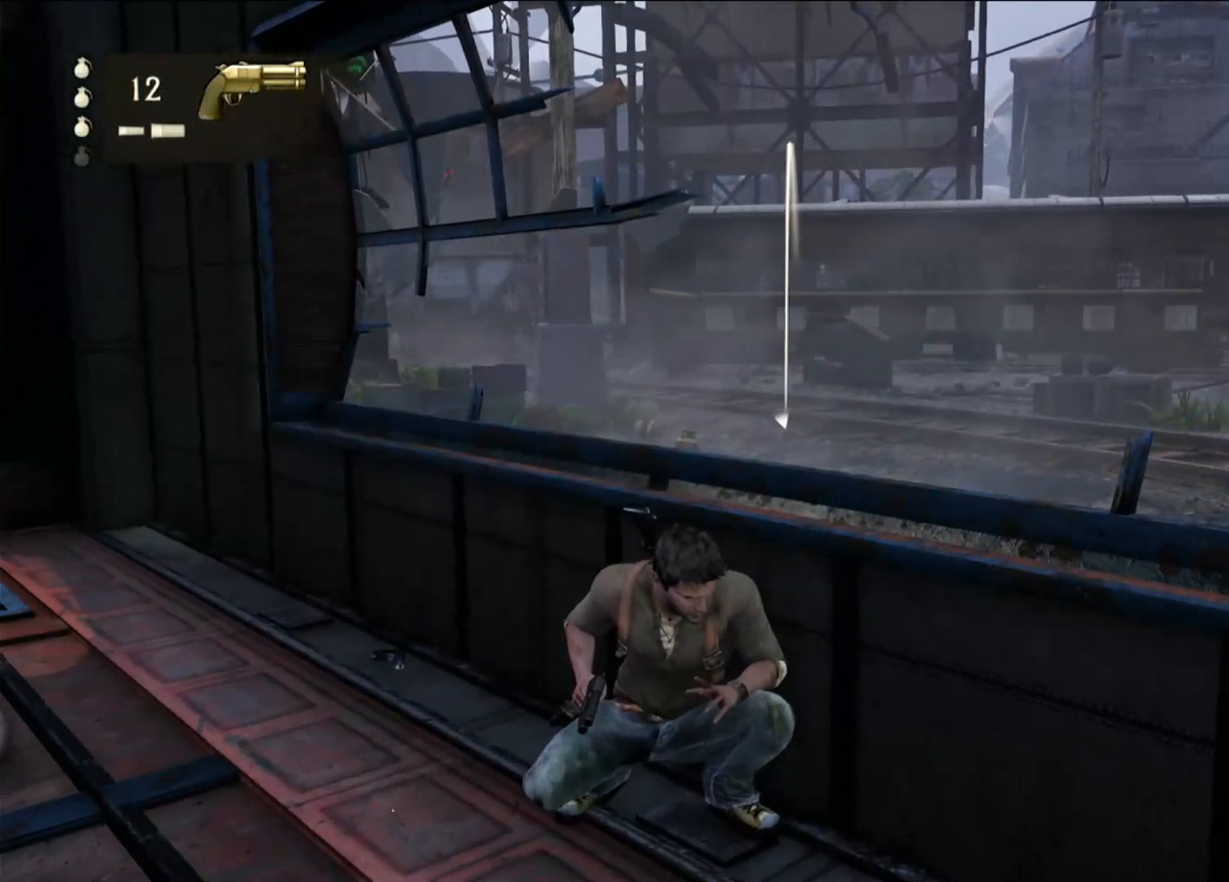
{"dt_ms": 500, "buttons": ["L1"], "left_stick": "center", "right_stick": "center", "events": [[367, "right_stick", "center"]]}
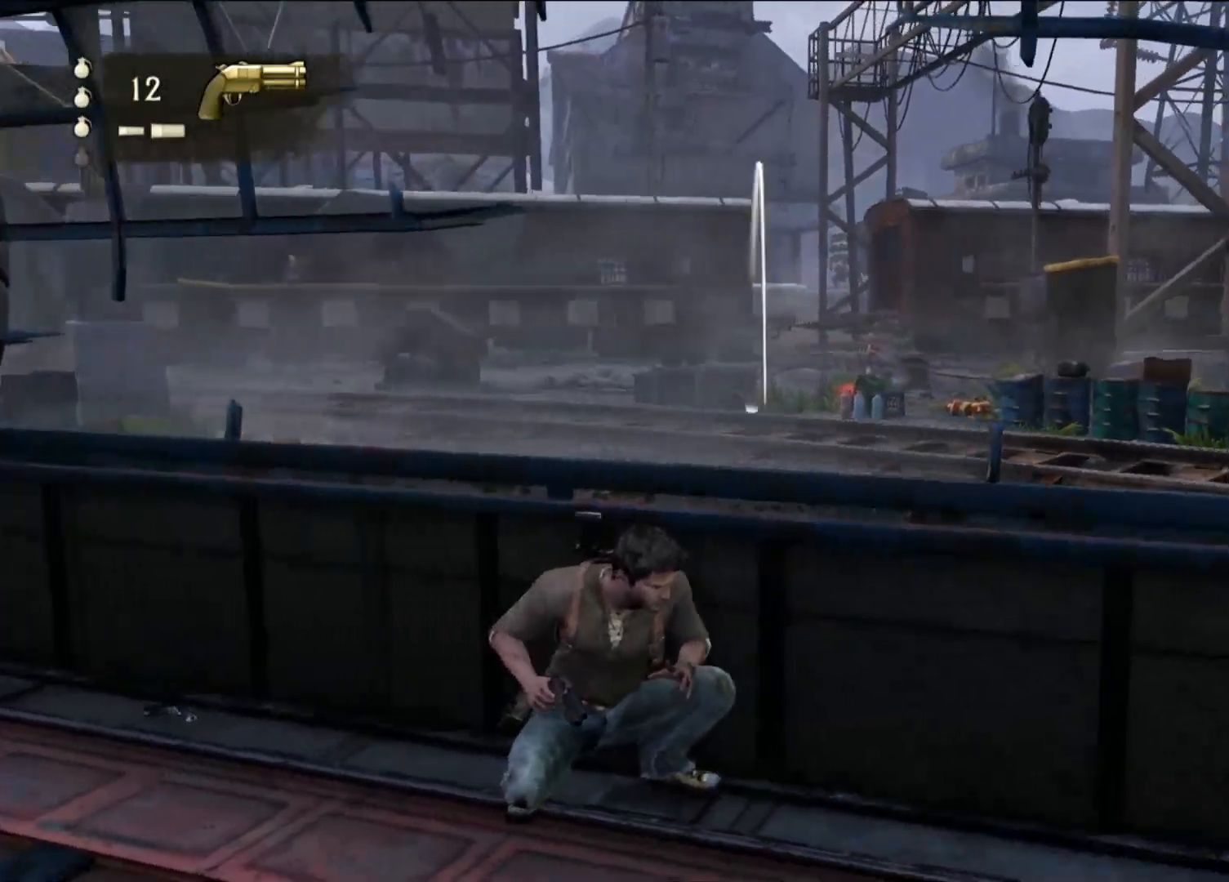
{"dt_ms": 500, "buttons": ["L1"], "left_stick": "center", "right_stick": "right", "events": [[100, "right_stick", "right"]]}
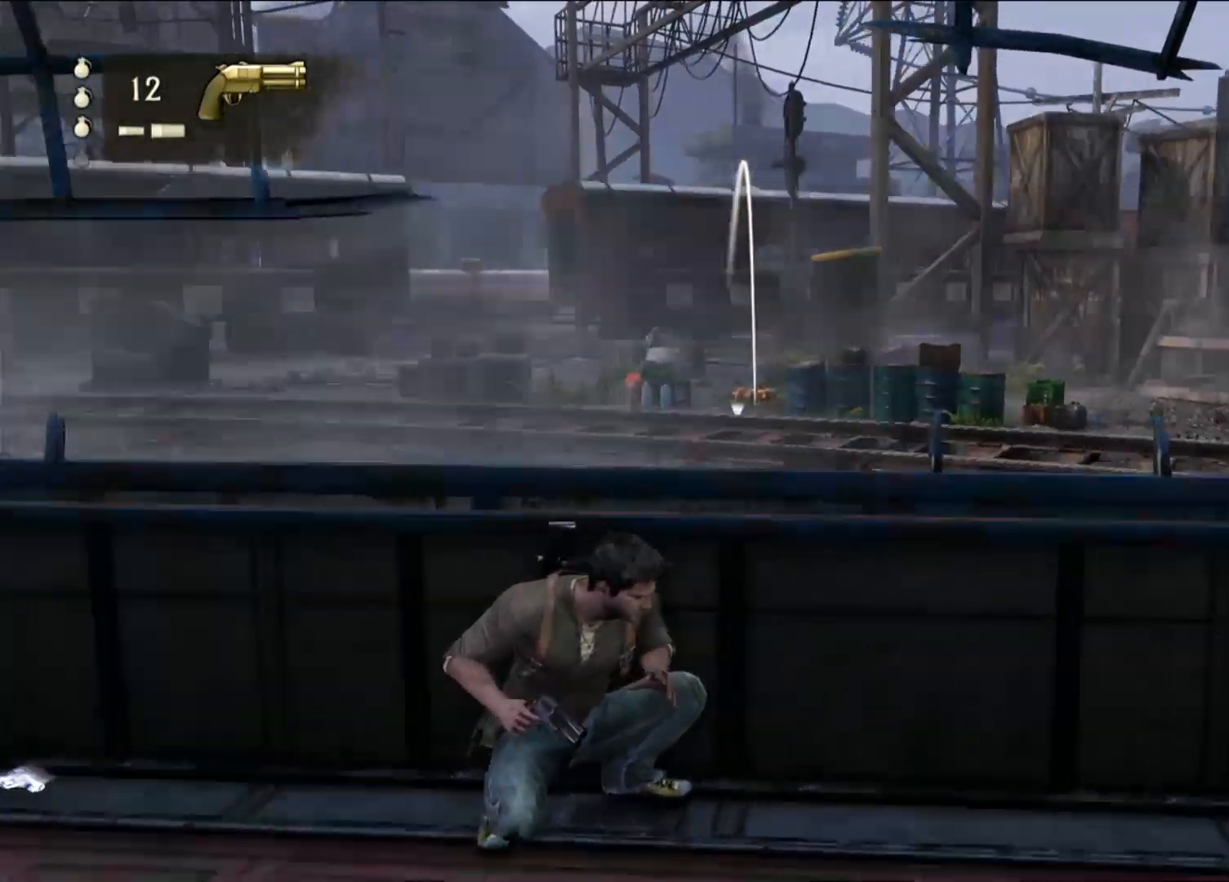
{"dt_ms": 500, "buttons": ["L1"], "left_stick": "center", "right_stick": "center", "events": [[367, "L2", "down"], [417, "L2", "up"], [450, "right_stick", "center"]]}
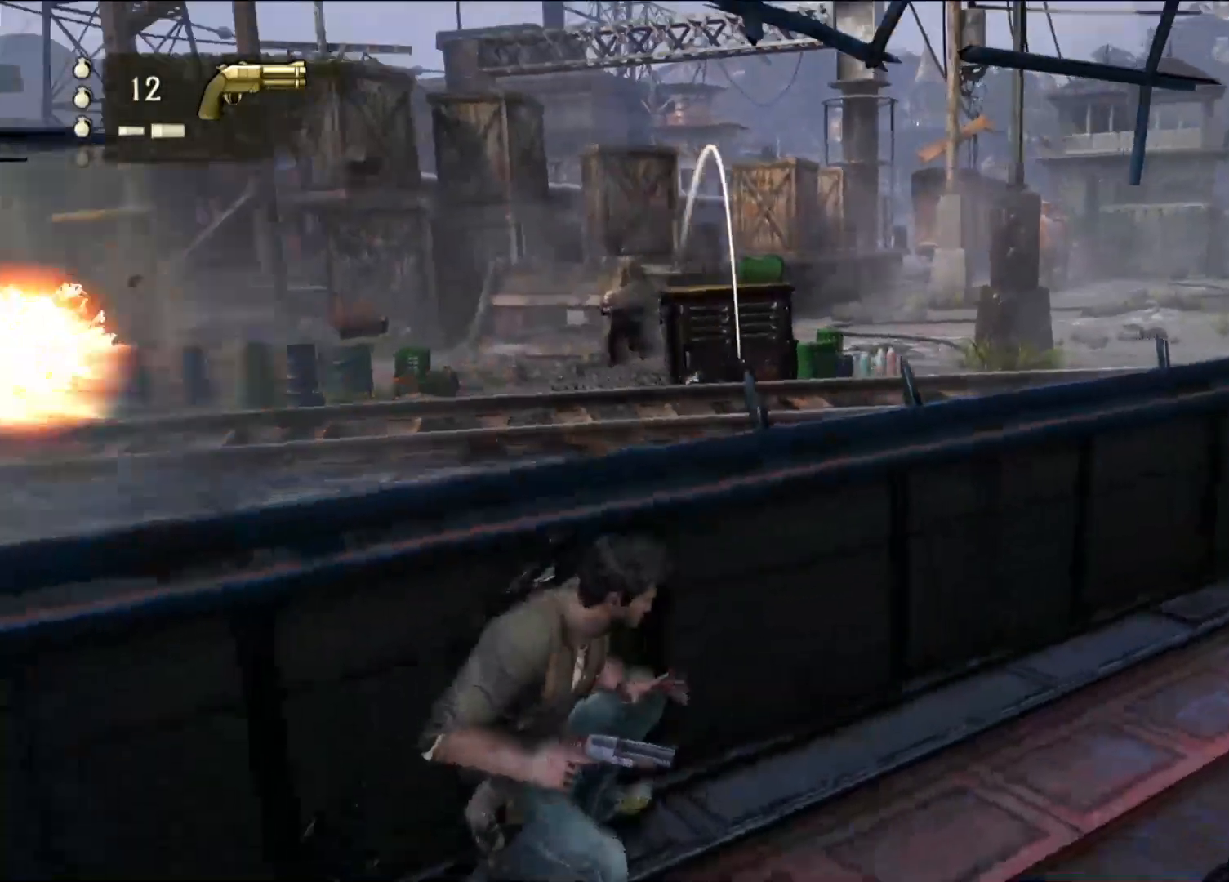
{"dt_ms": 500, "buttons": ["L1"], "left_stick": "center", "right_stick": "center", "events": [[283, "right_stick", "down-left"], [317, "L2", "down"], [400, "right_stick", "center"], [467, "L2", "up"]]}
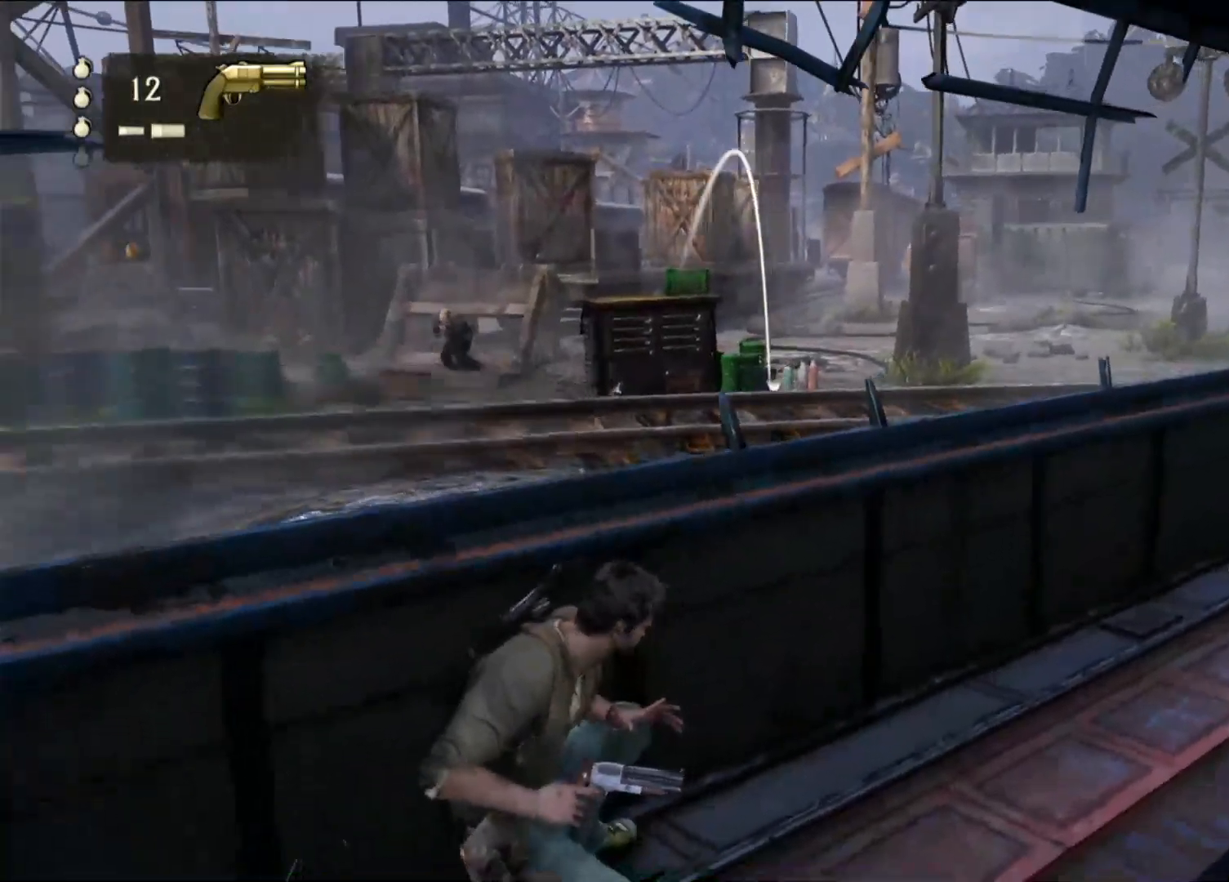
{"dt_ms": 1000, "buttons": ["L1"], "left_stick": "center", "right_stick": "up-right"}
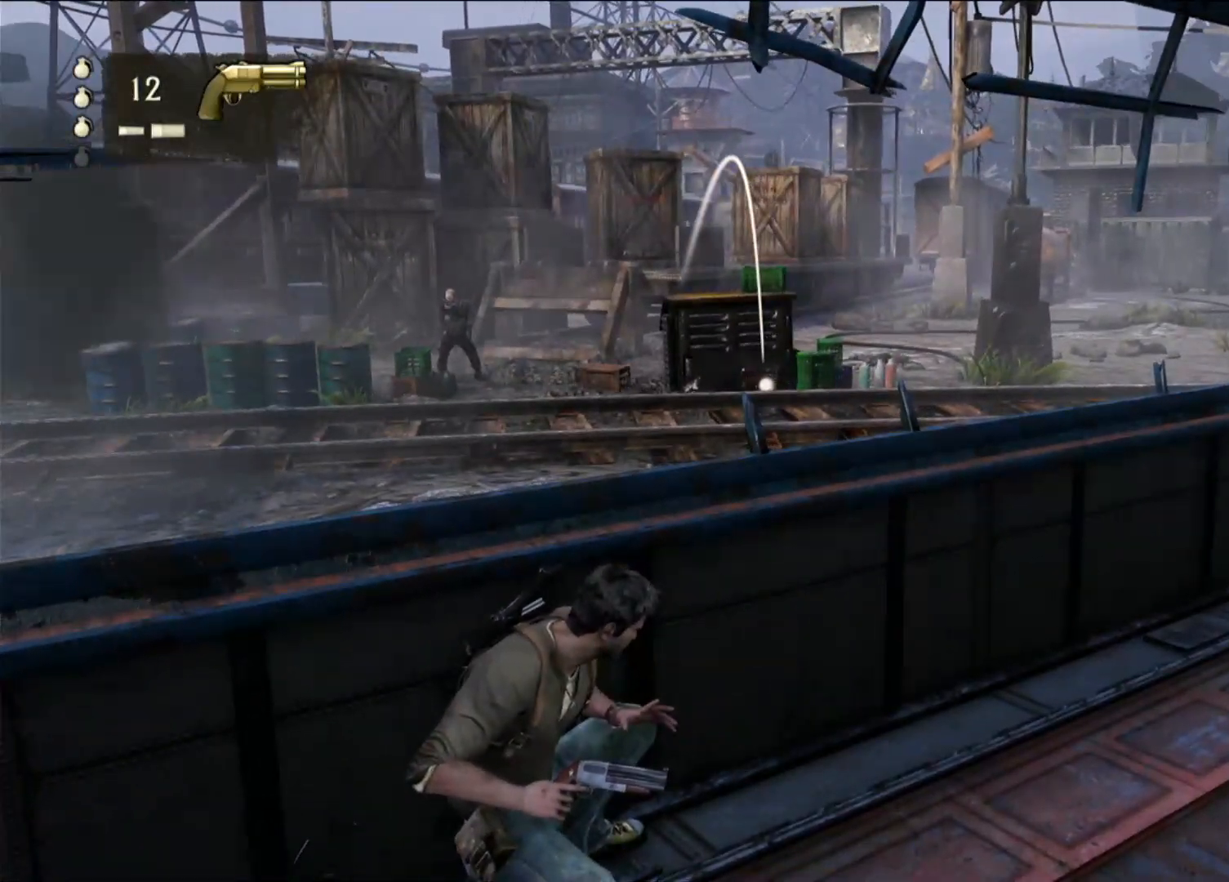
{"dt_ms": 1000, "buttons": ["L1"], "left_stick": "center", "right_stick": "center", "events": [[100, "right_stick", "center"], [217, "L2", "down"], [300, "L2", "up"], [333, "right_stick", "left"], [617, "right_stick", "center"], [800, "L2", "down"], [883, "L2", "up"]]}
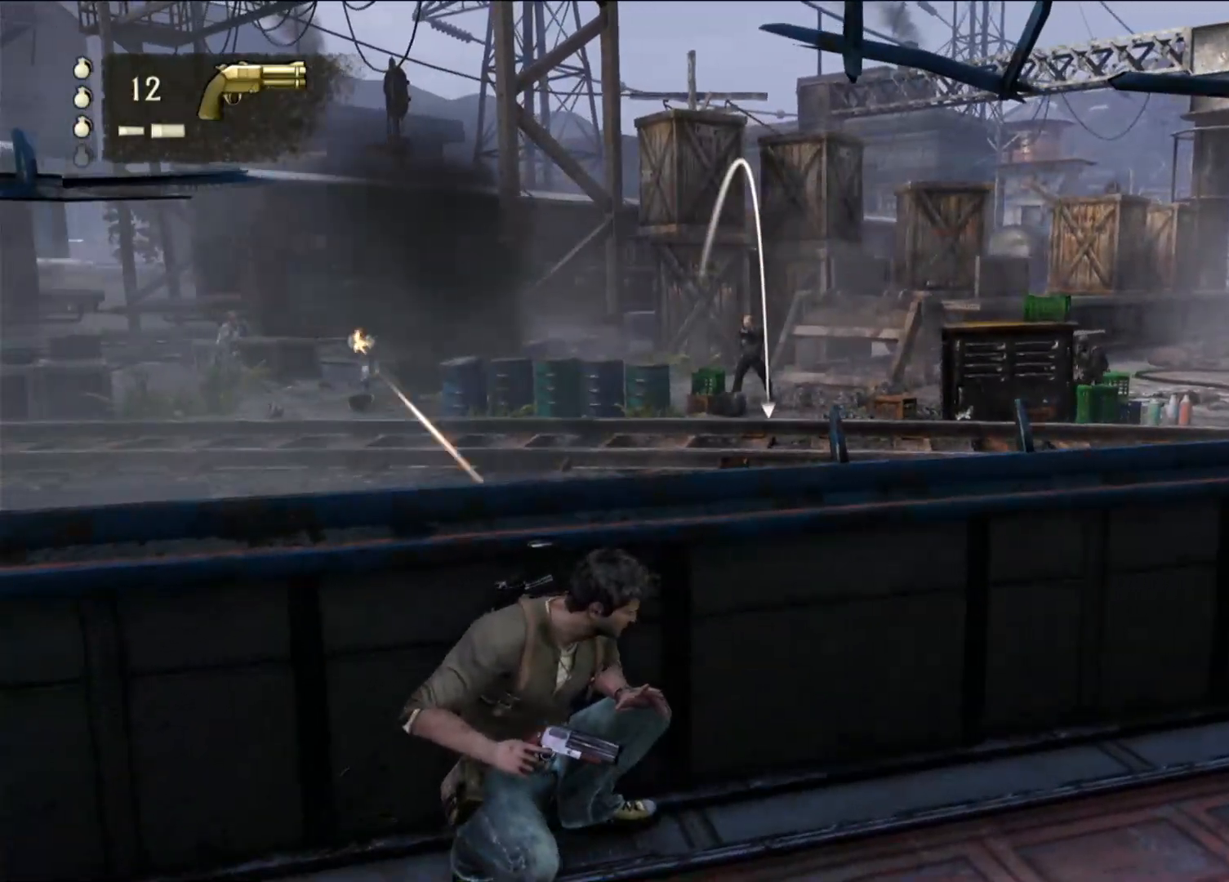
{"dt_ms": 500, "buttons": ["L1"], "left_stick": "center", "right_stick": "right", "events": [[50, "L1", "up"], [350, "right_stick", "right"], [417, "L1", "down"]]}
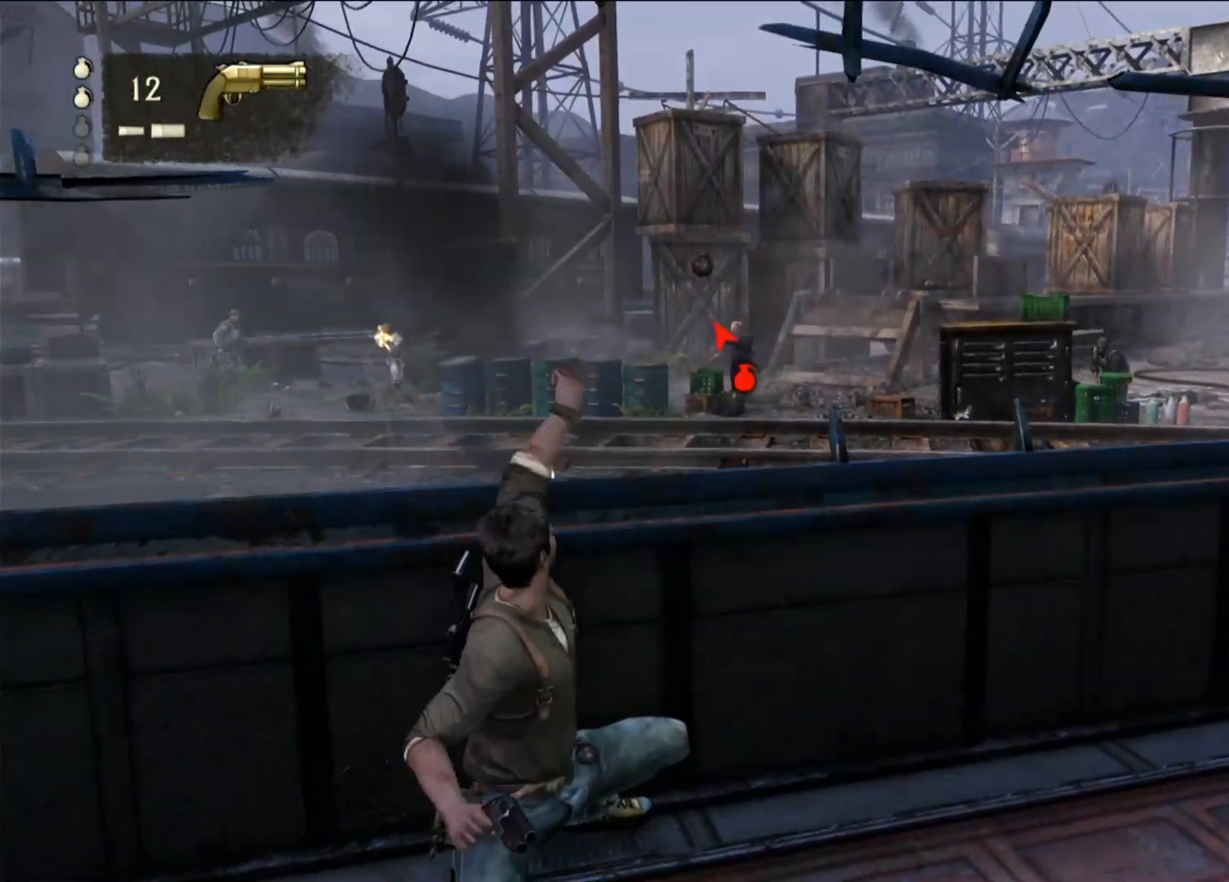
{"dt_ms": 500, "buttons": ["L1"], "left_stick": "center", "right_stick": "right", "events": [[217, "right_stick", "center"], [400, "right_stick", "right"]]}